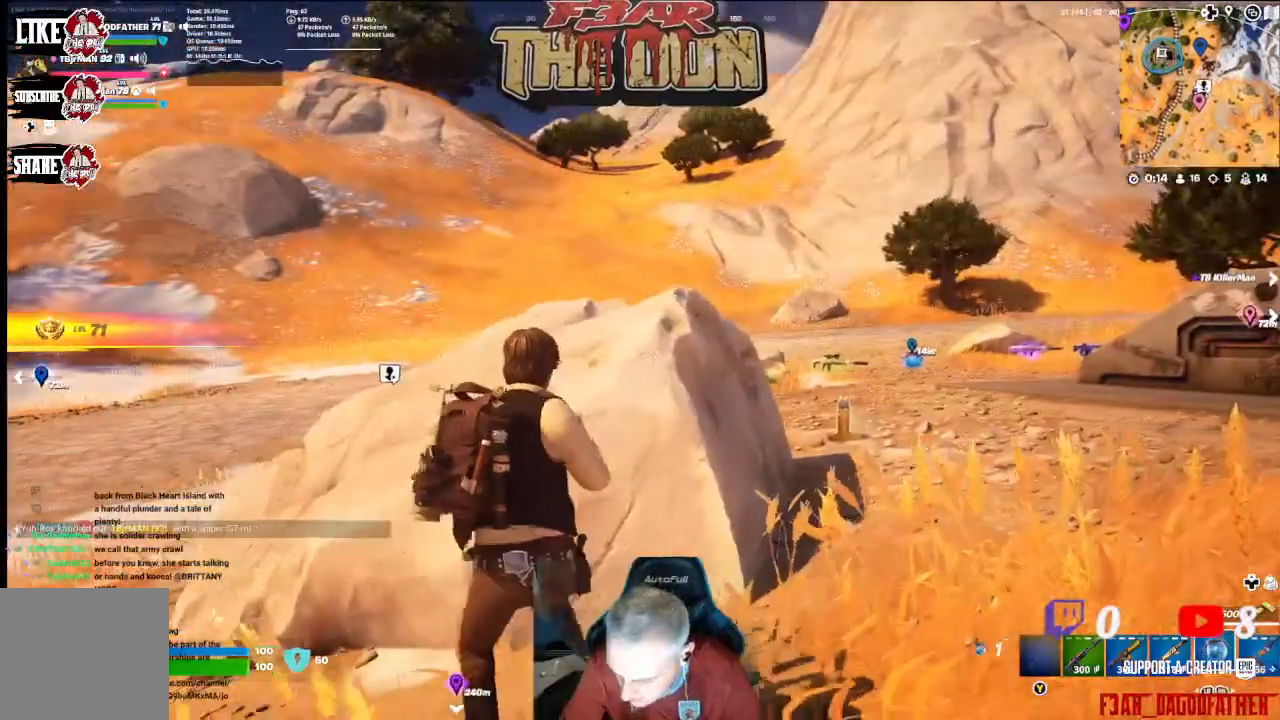
Gameplay with a controller (Xbox layout); each line is a JSON object with the inputs held at the frame after it. "events" lists button and stick changes between this image and that frame as [ms after this image, input, new state], when the widget could be followed in between.
{"buttons": [], "left_stick": "left", "right_stick": "center", "events": [[100, "L1", "down"], [100, "left_stick", "left"], [167, "L1", "up"], [267, "L1", "down"], [333, "L1", "up"]]}
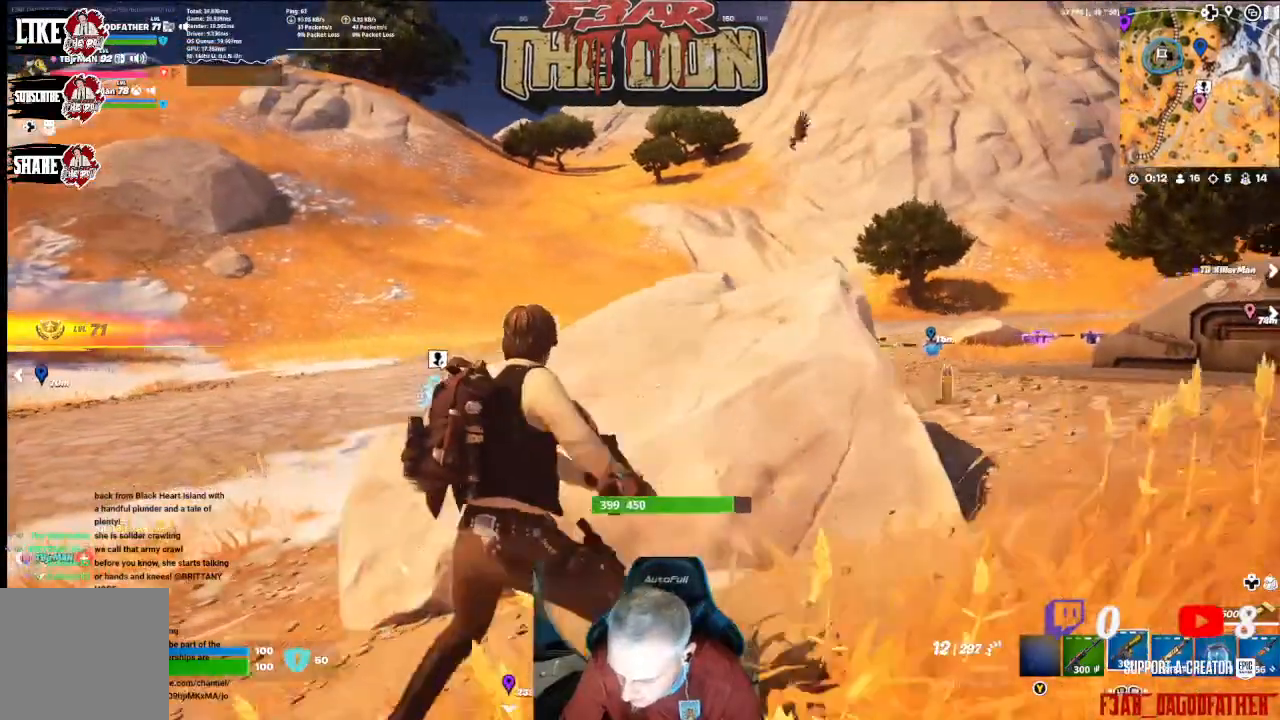
{"buttons": [], "left_stick": "down-right", "right_stick": "up", "events": [[133, "left_stick", "center"], [133, "right_stick", "right"], [200, "right_stick", "up-right"], [333, "left_stick", "right"], [400, "left_stick", "down-right"], [467, "right_stick", "up"]]}
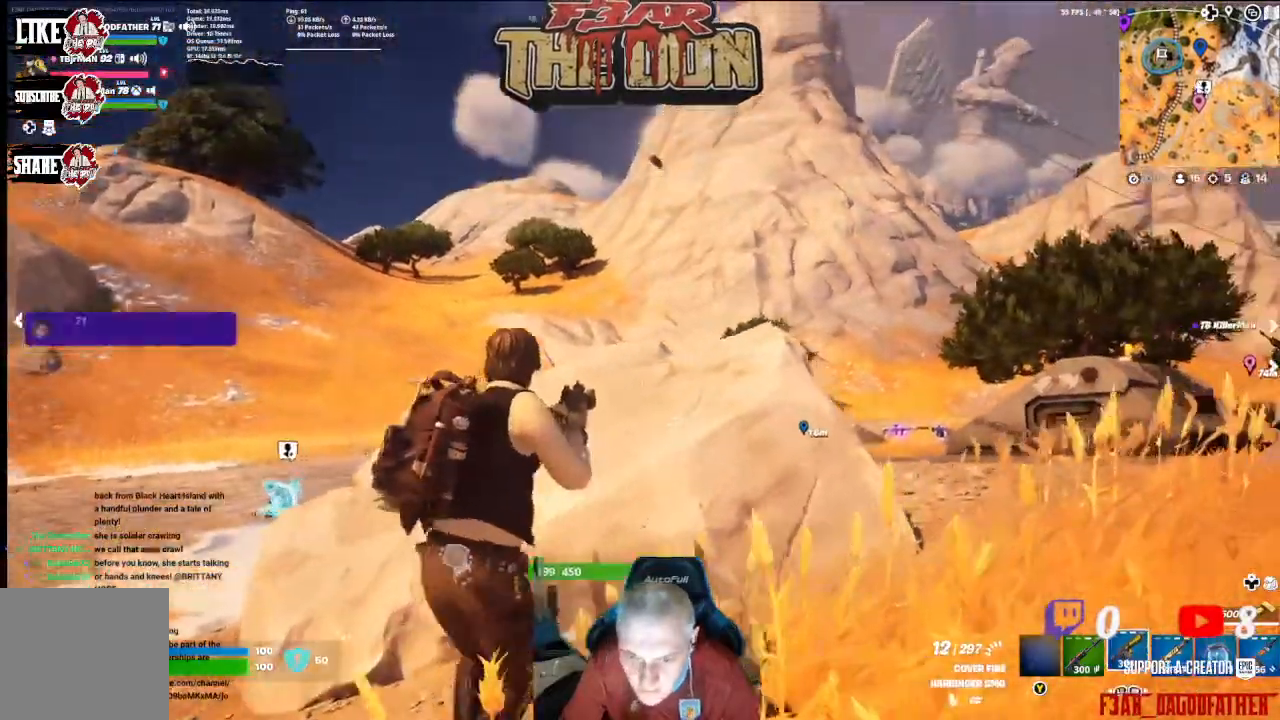
{"buttons": ["L2", "R2"], "left_stick": "down-right", "right_stick": "up", "events": [[333, "L2", "down"], [500, "R2", "down"]]}
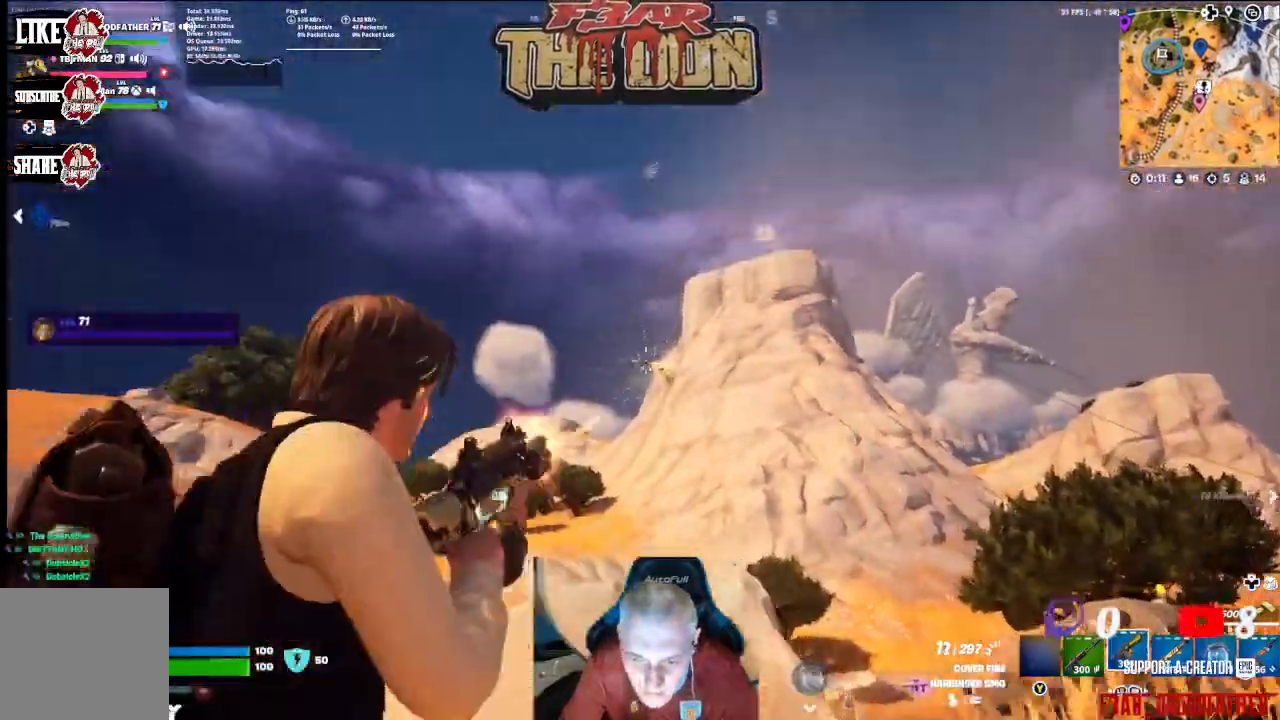
{"buttons": ["L2", "R2"], "left_stick": "center", "right_stick": "down", "events": [[100, "left_stick", "center"], [133, "right_stick", "down-left"], [200, "right_stick", "down"]]}
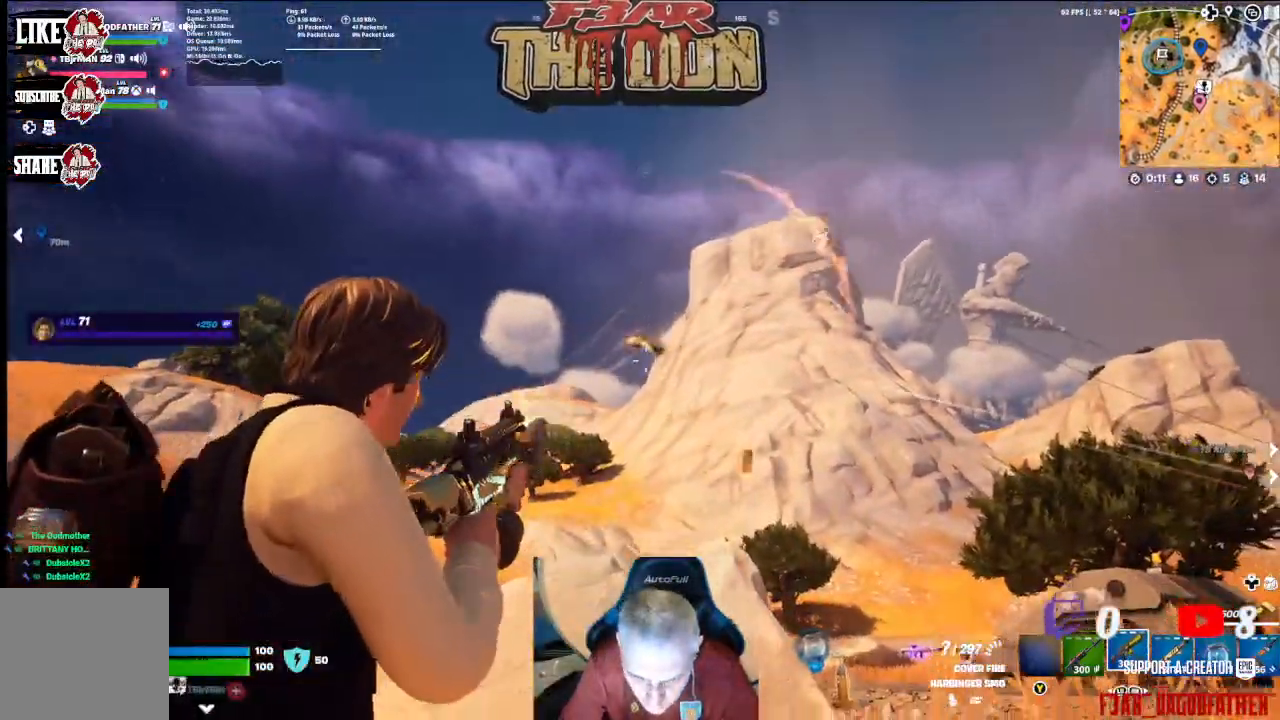
{"buttons": ["L2", "R2"], "left_stick": "center", "right_stick": "center", "events": [[67, "right_stick", "center"]]}
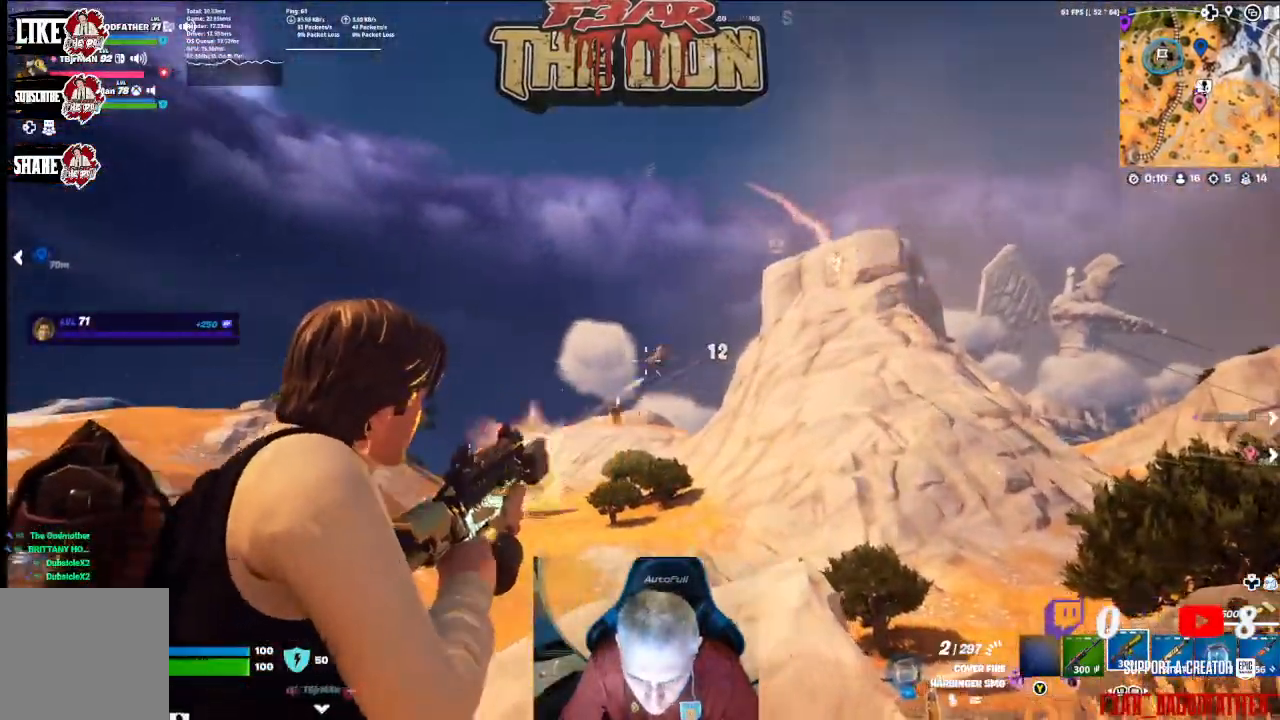
{"buttons": ["L2", "R2"], "left_stick": "center", "right_stick": "center", "events": [[233, "right_stick", "down-left"], [467, "right_stick", "center"]]}
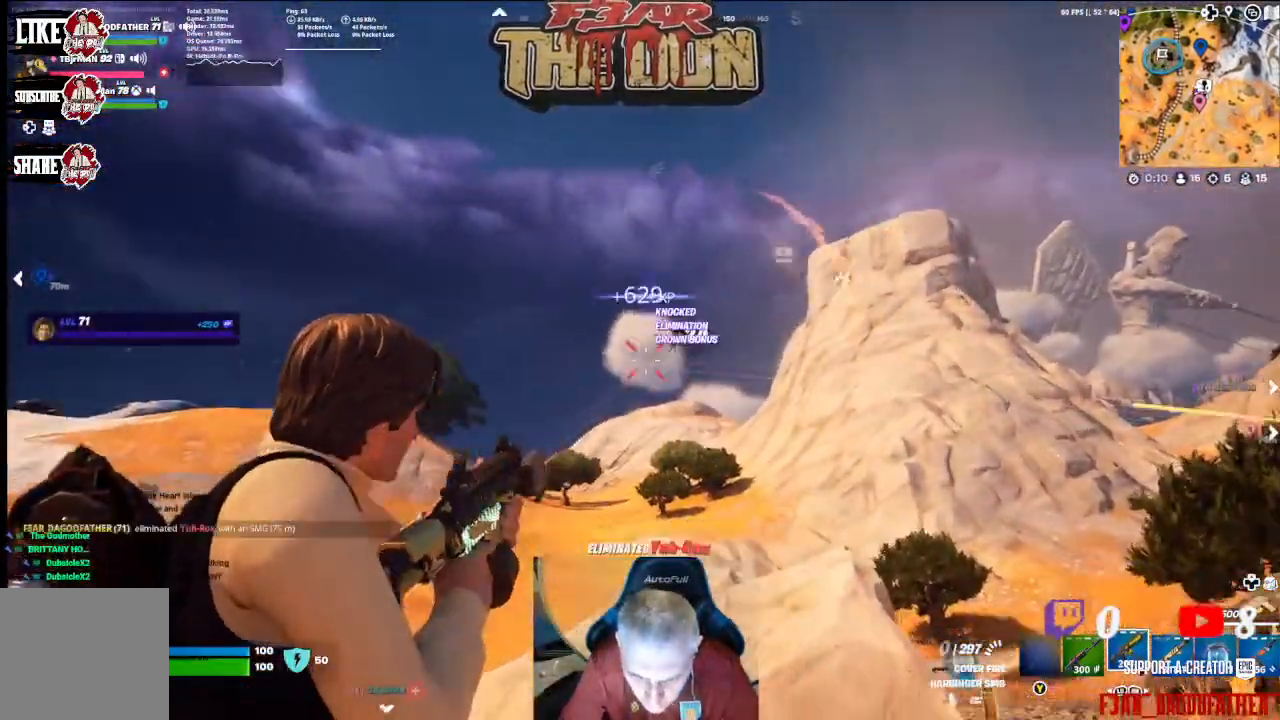
{"buttons": [], "left_stick": "right", "right_stick": "center", "events": [[167, "L2", "up"], [200, "R2", "up"], [267, "left_stick", "right"]]}
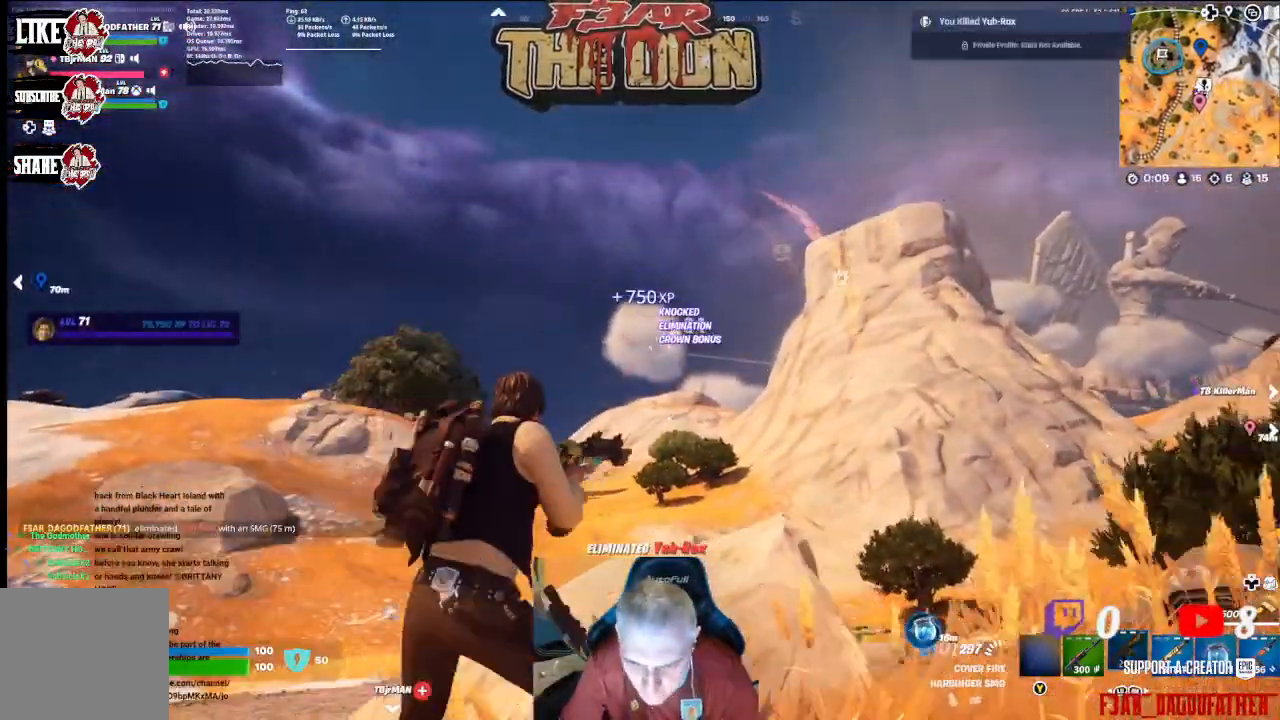
{"buttons": [], "left_stick": "down", "right_stick": "center", "events": [[133, "right_stick", "down"], [200, "left_stick", "down-right"], [267, "right_stick", "down-right"], [400, "right_stick", "center"], [467, "left_stick", "down"]]}
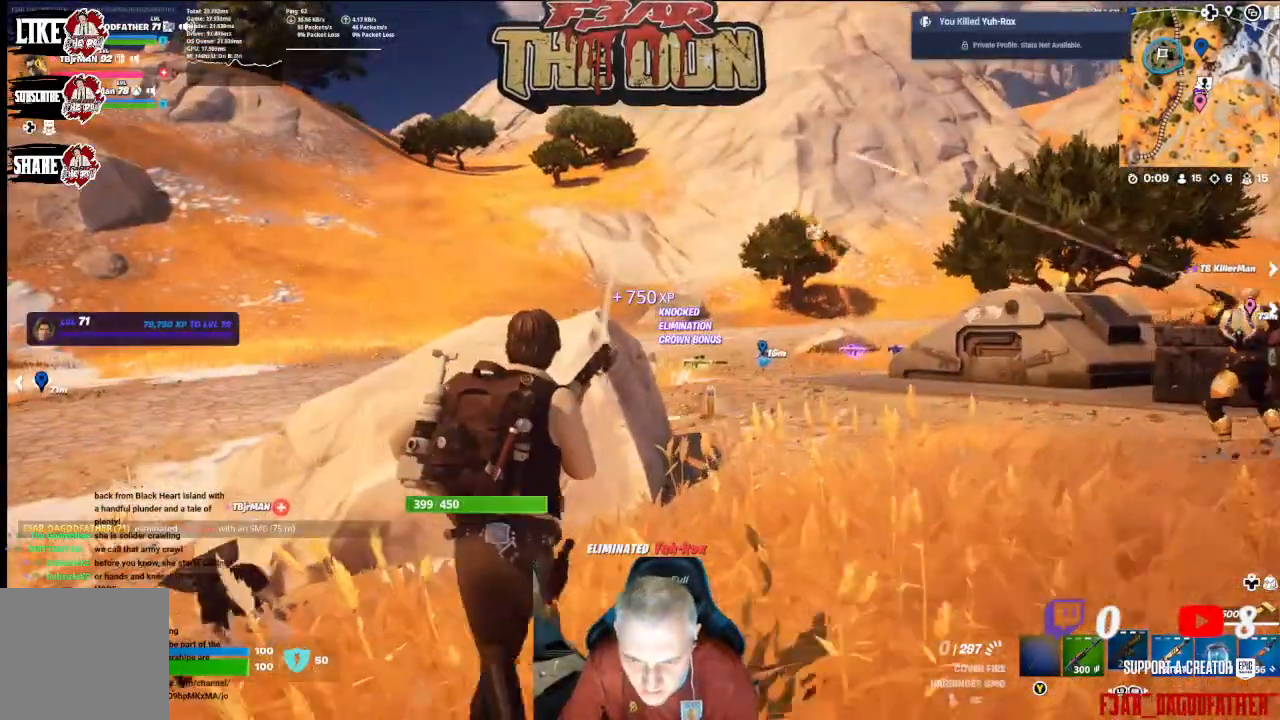
{"buttons": [], "left_stick": "up", "right_stick": "center", "events": [[67, "X", "down"], [67, "left_stick", "down-left"], [167, "X", "up"], [233, "X", "down"], [233, "left_stick", "left"], [367, "X", "up"], [433, "left_stick", "up"]]}
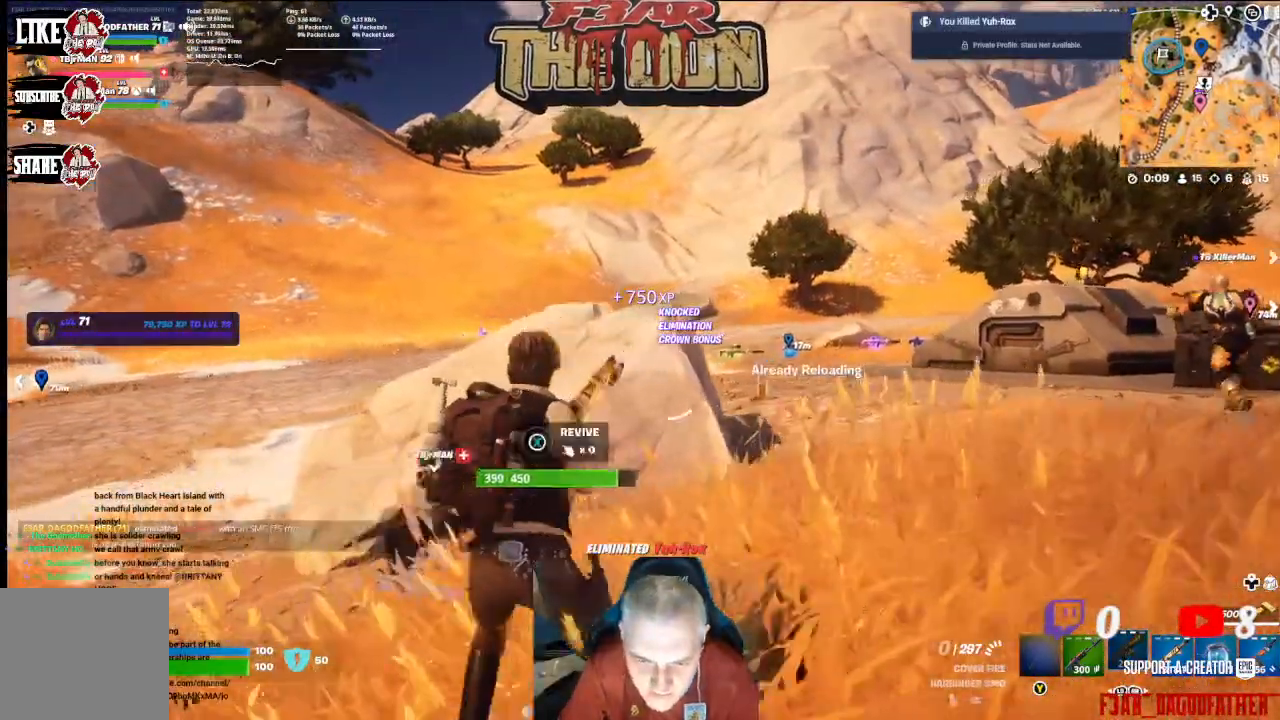
{"buttons": [], "left_stick": "up", "right_stick": "right", "events": [[67, "right_stick", "right"]]}
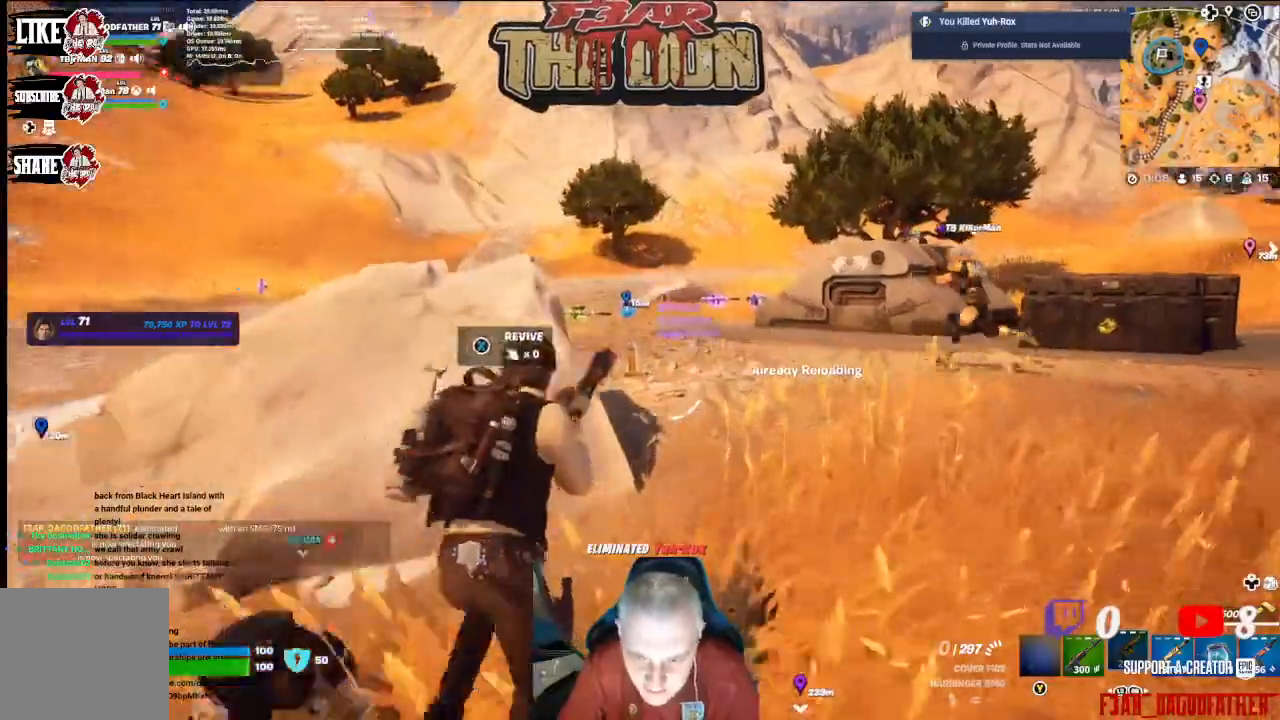
{"buttons": [], "left_stick": "up", "right_stick": "down-left", "events": [[67, "right_stick", "center"], [367, "right_stick", "down-left"]]}
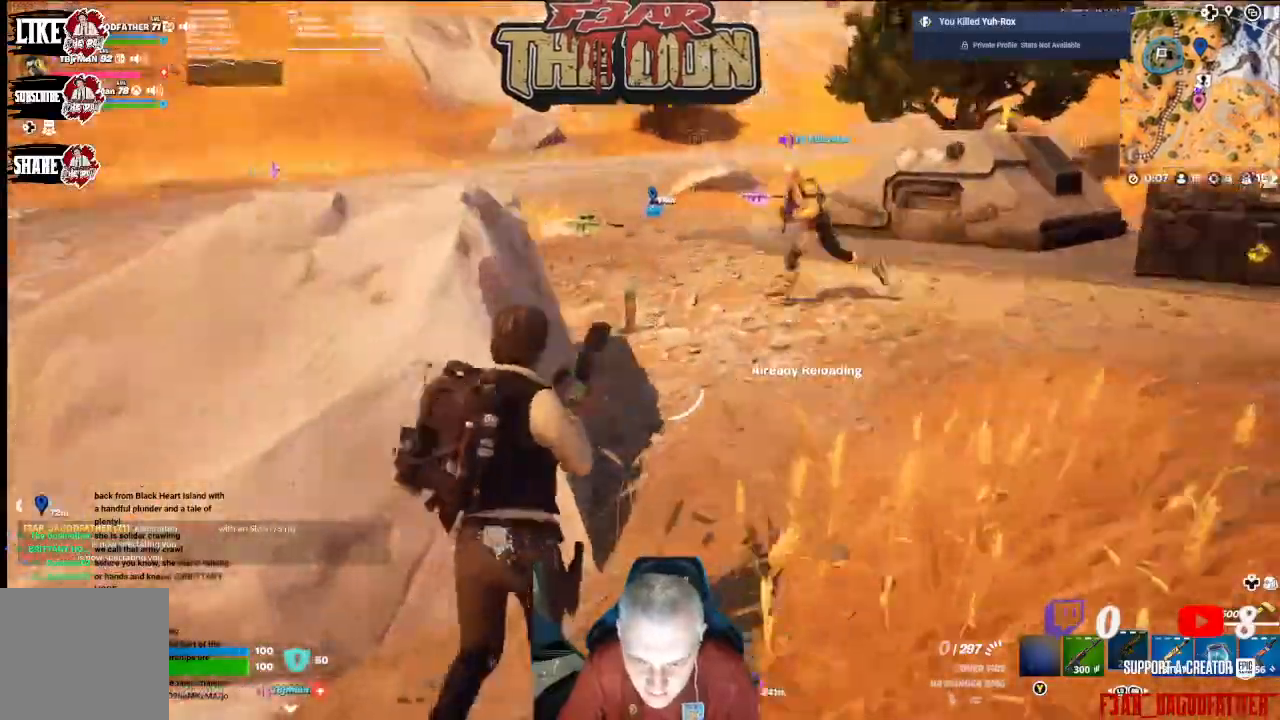
{"buttons": [], "left_stick": "up", "right_stick": "center", "events": [[133, "right_stick", "center"]]}
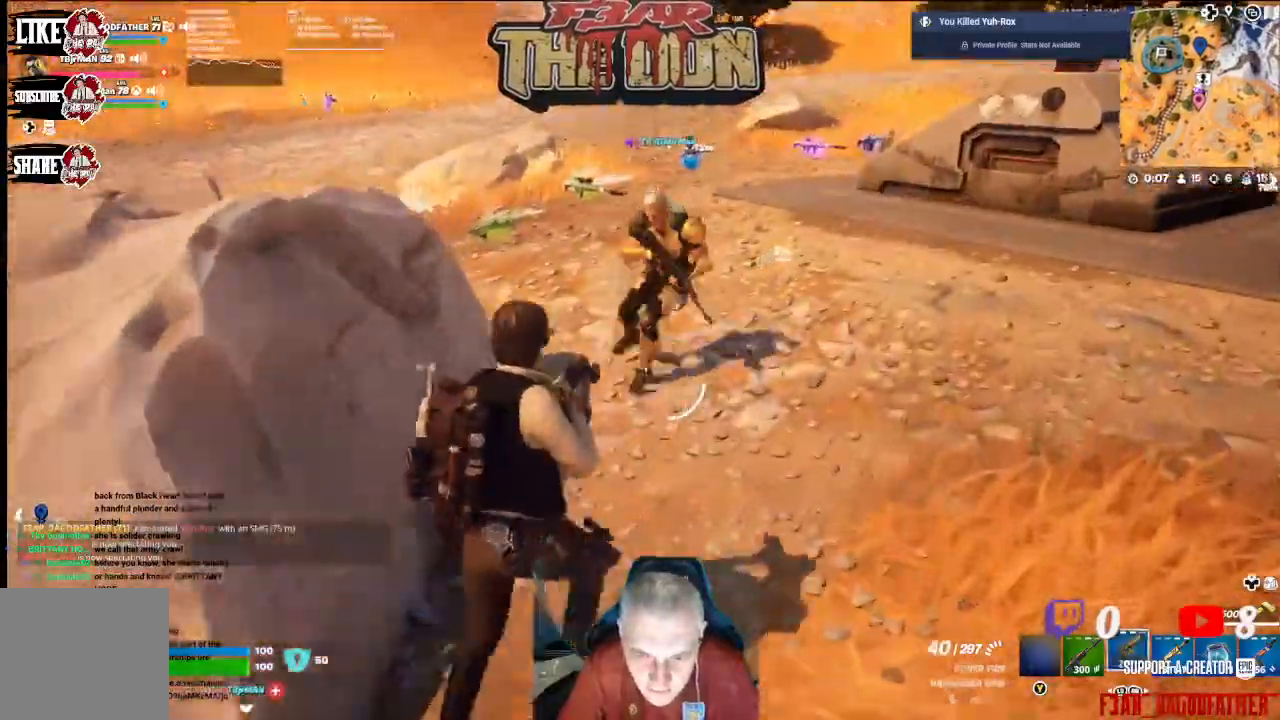
{"buttons": [], "left_stick": "up", "right_stick": "center", "events": []}
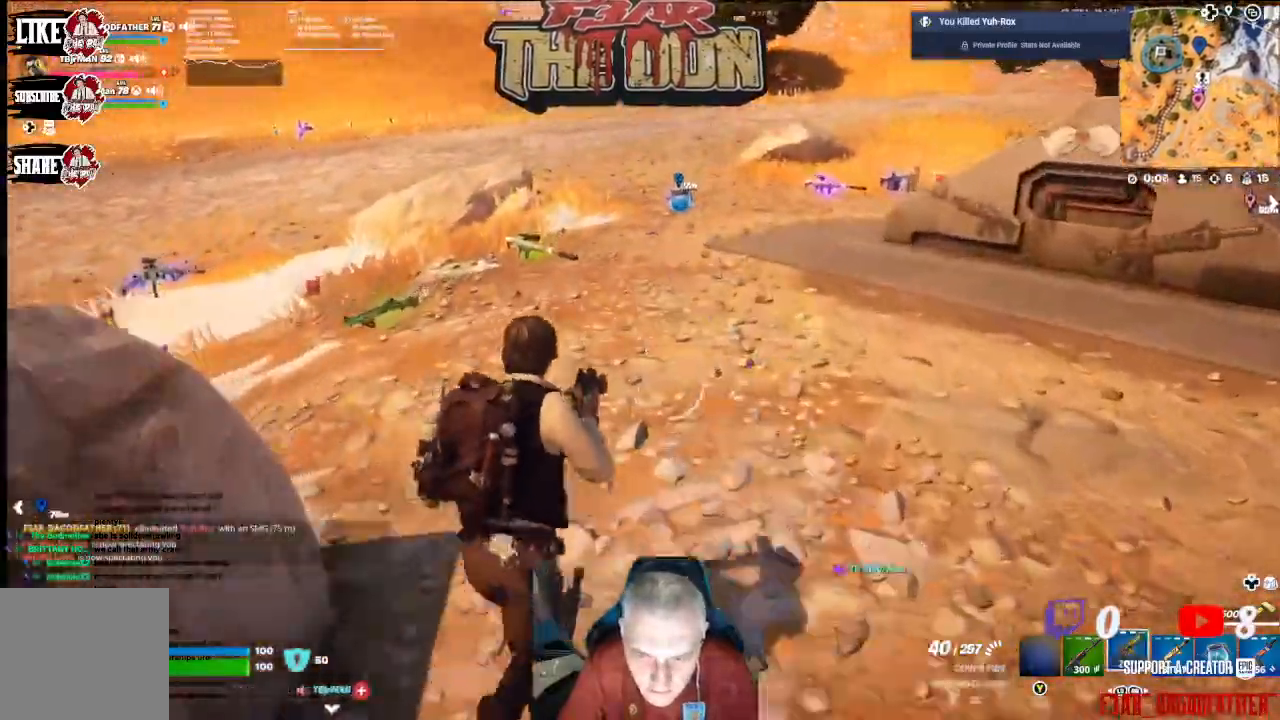
{"buttons": [], "left_stick": "up", "right_stick": "center", "events": []}
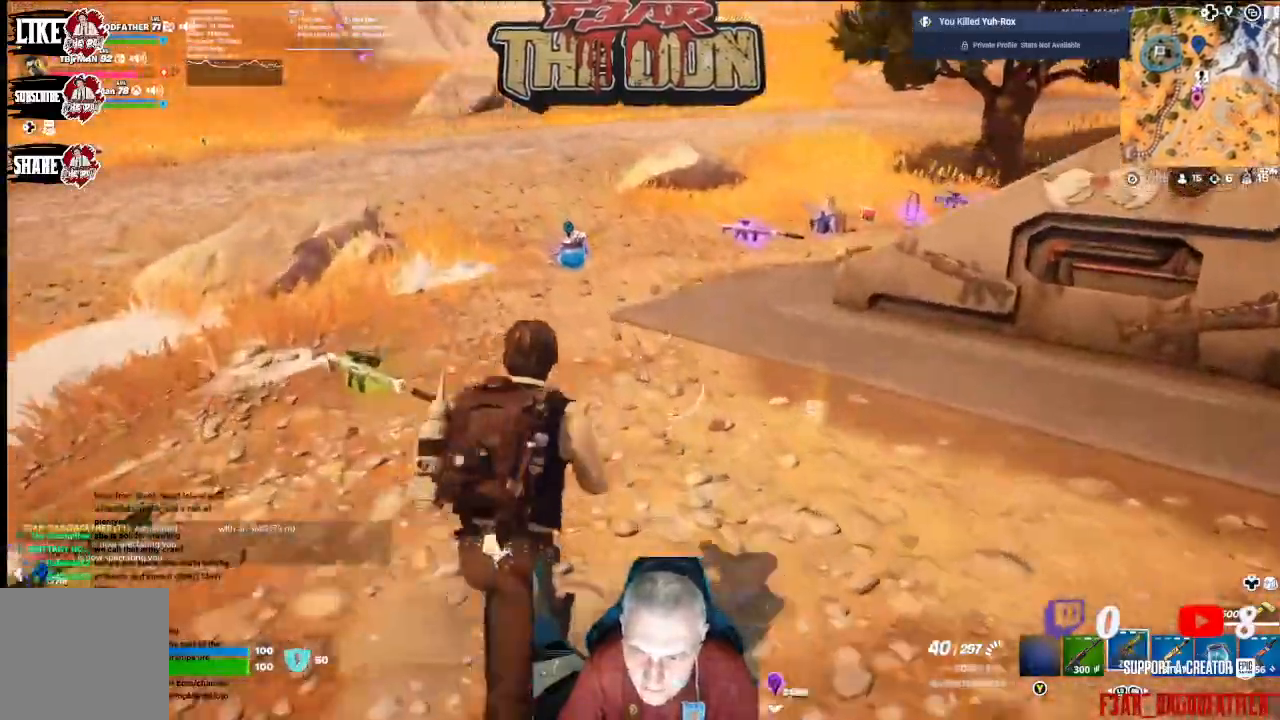
{"buttons": [], "left_stick": "down-right", "right_stick": "left", "events": [[33, "L3", "down"], [233, "L3", "up"], [267, "right_stick", "left"], [433, "left_stick", "down-right"]]}
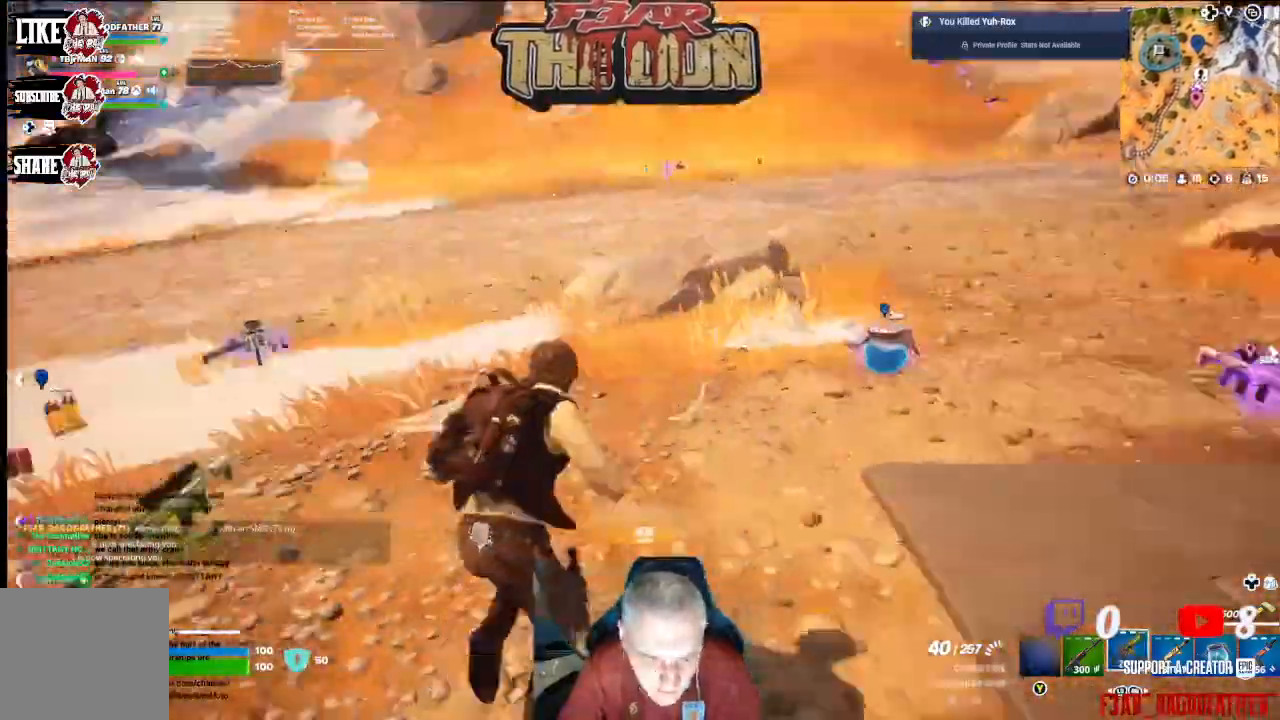
{"buttons": ["L3"], "left_stick": "up-left", "right_stick": "left", "events": [[100, "left_stick", "down-left"], [267, "left_stick", "up-left"], [433, "L3", "down"]]}
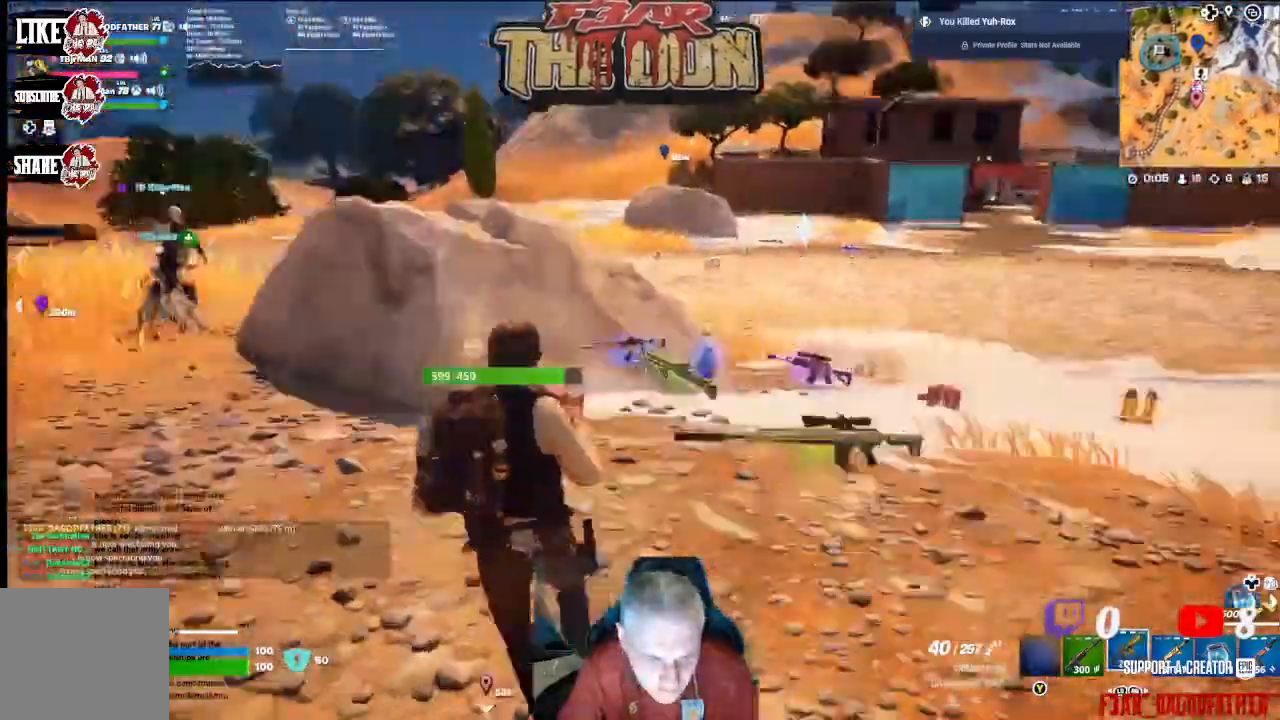
{"buttons": [], "left_stick": "up-left", "right_stick": "center", "events": [[100, "L3", "up"], [233, "right_stick", "center"]]}
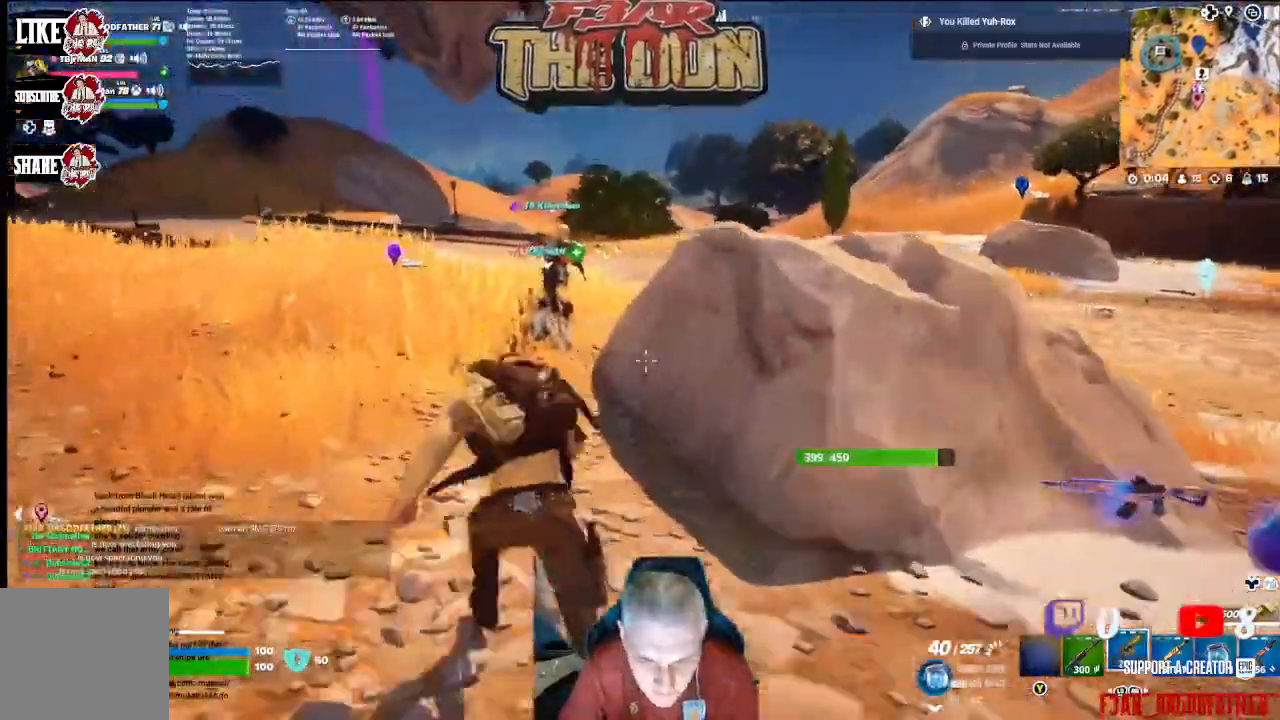
{"buttons": [], "left_stick": "up", "right_stick": "down", "events": [[333, "left_stick", "up"], [333, "right_stick", "down"]]}
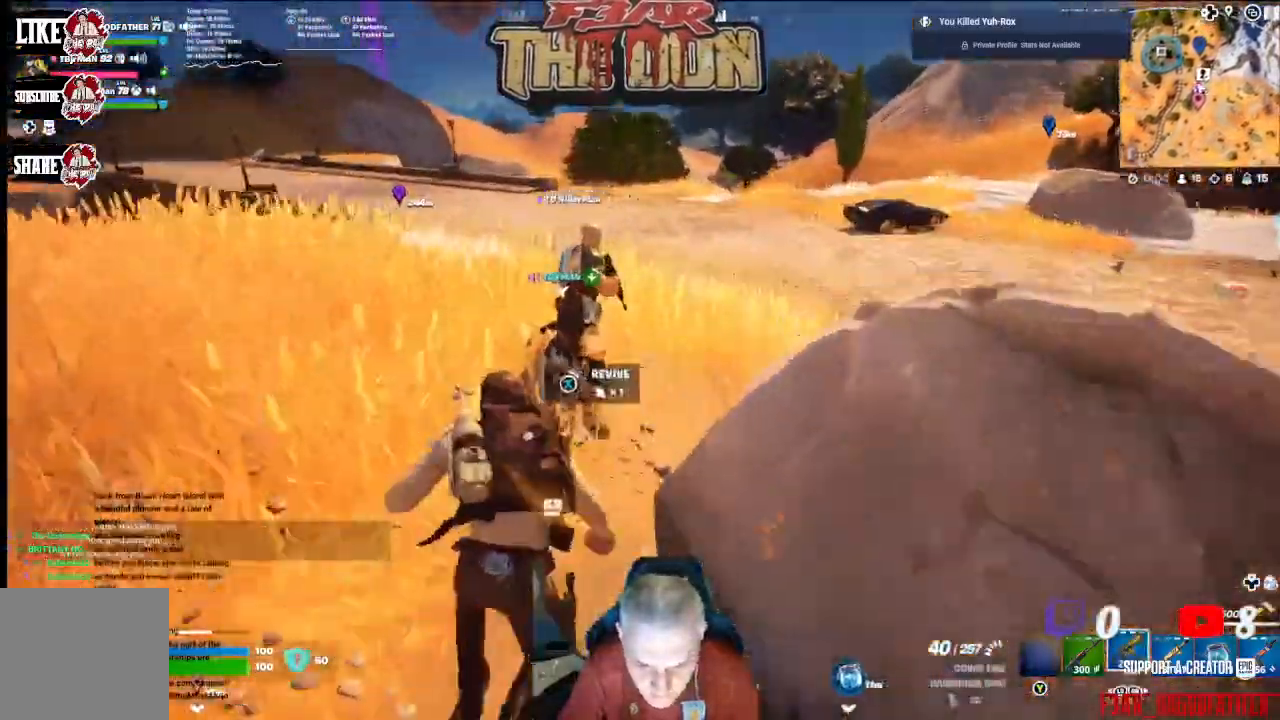
{"buttons": [], "left_stick": "up", "right_stick": "center", "events": [[67, "left_stick", "center"], [200, "left_stick", "up"], [367, "right_stick", "center"]]}
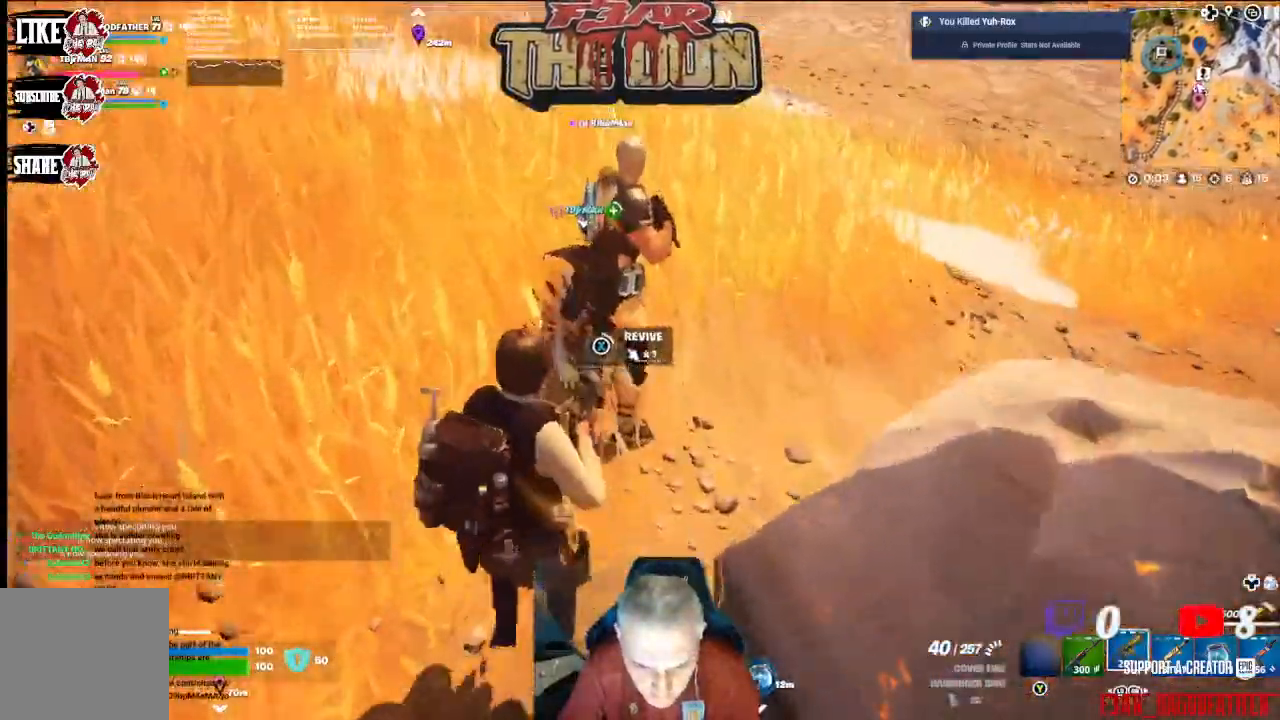
{"buttons": ["X"], "left_stick": "center", "right_stick": "center", "events": [[133, "X", "down"], [167, "left_stick", "center"]]}
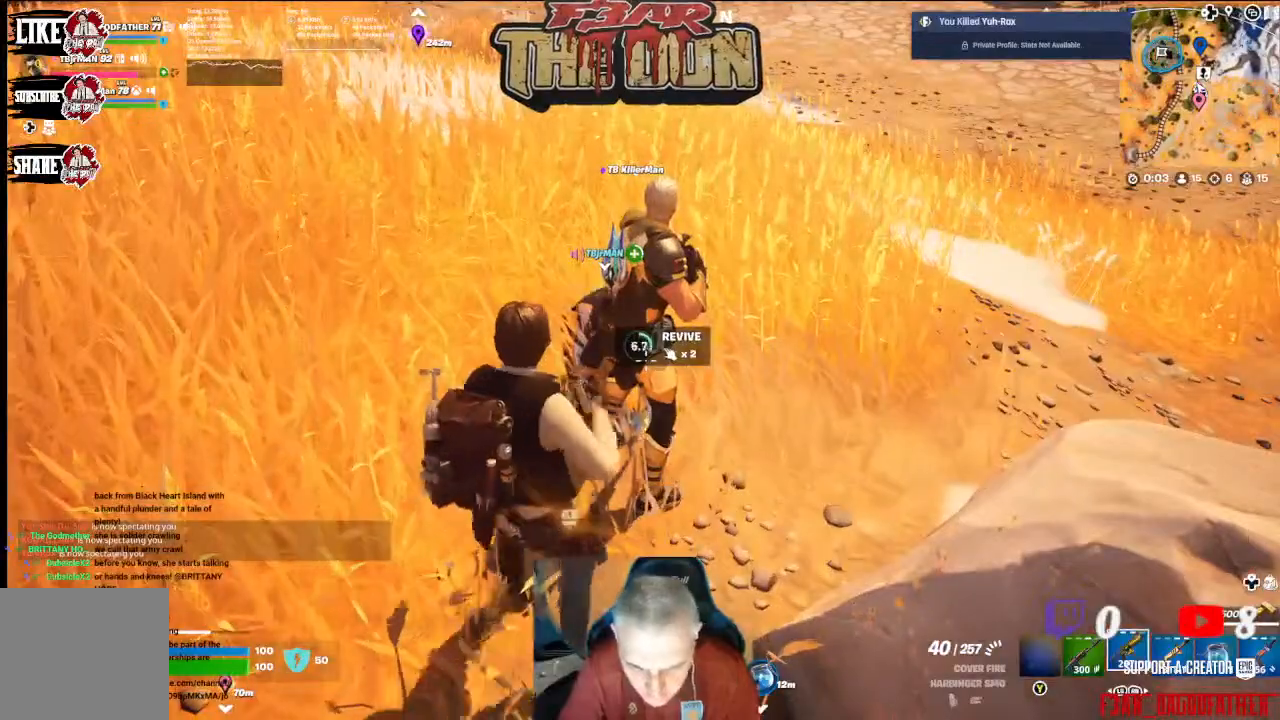
{"buttons": ["X"], "left_stick": "center", "right_stick": "center", "events": []}
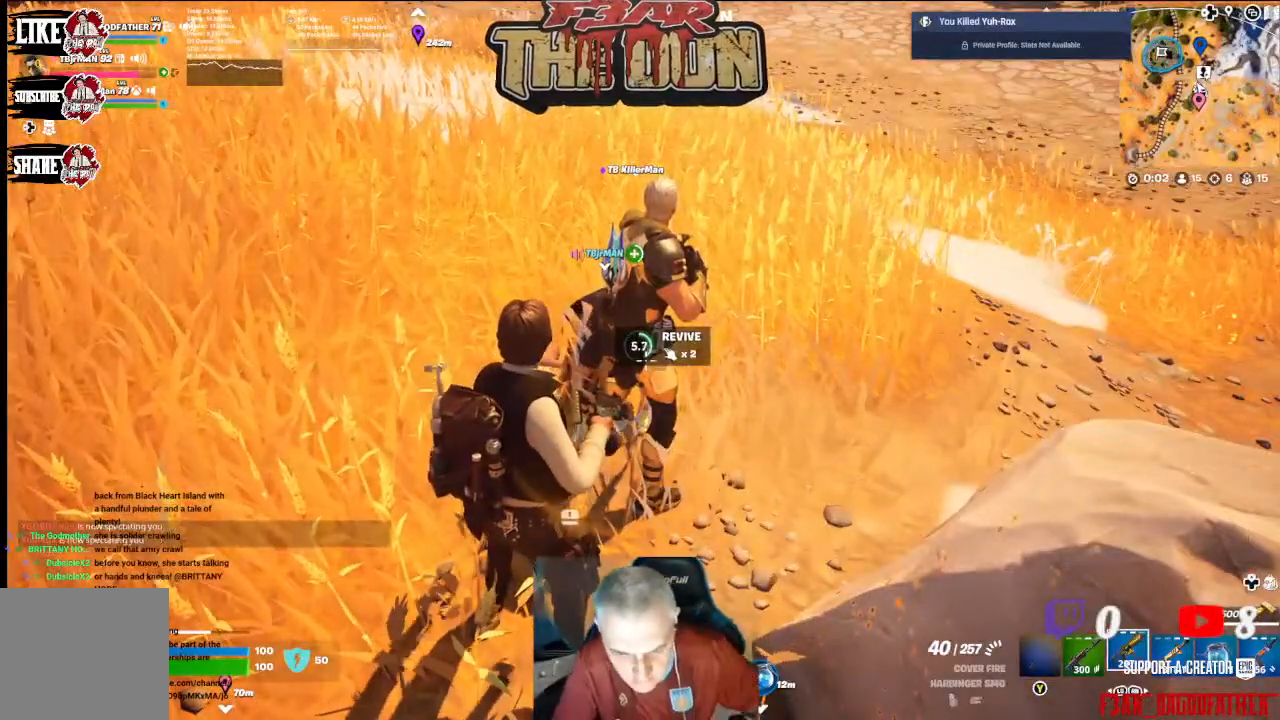
{"buttons": ["X"], "left_stick": "center", "right_stick": "center", "events": []}
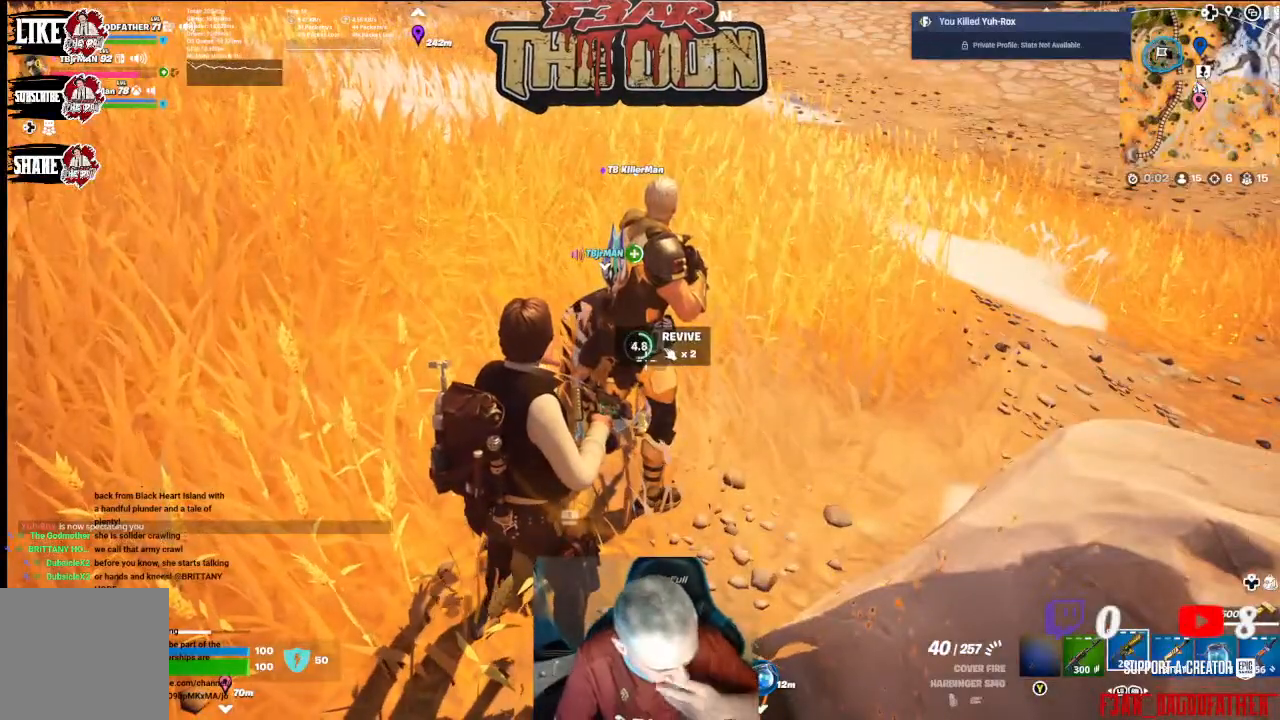
{"buttons": ["X"], "left_stick": "center", "right_stick": "center", "events": []}
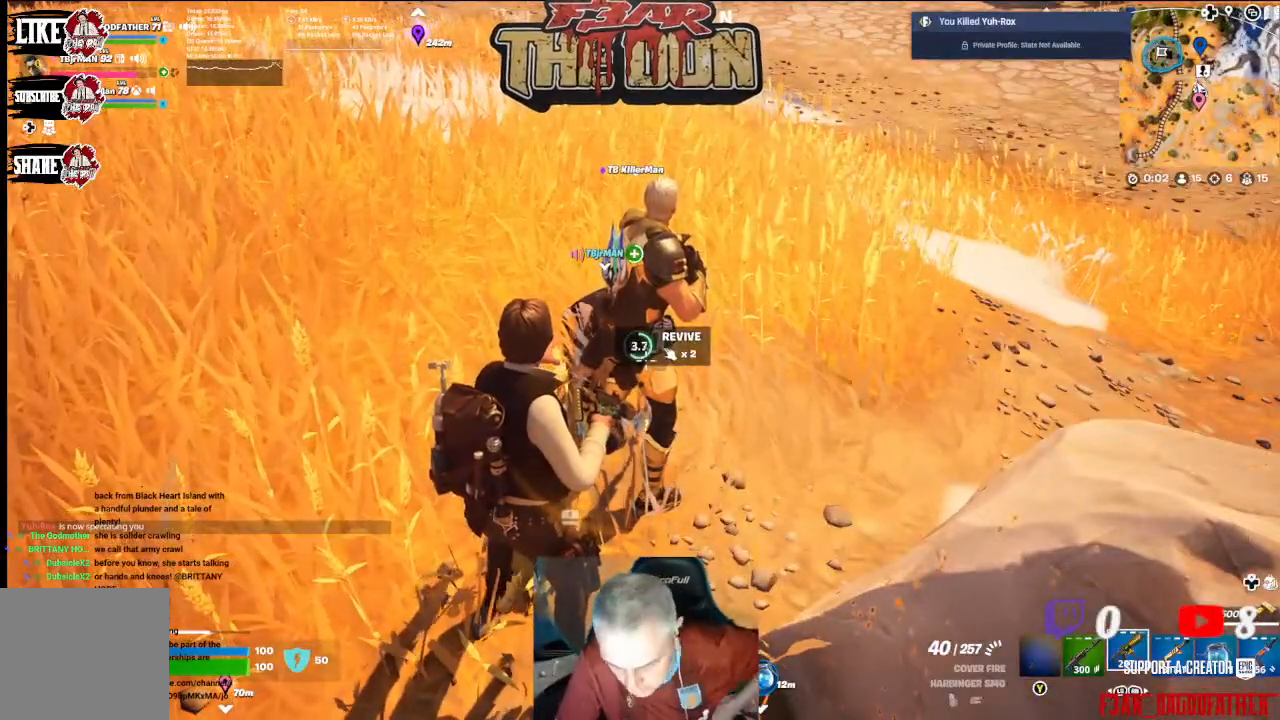
{"buttons": ["X"], "left_stick": "center", "right_stick": "center", "events": []}
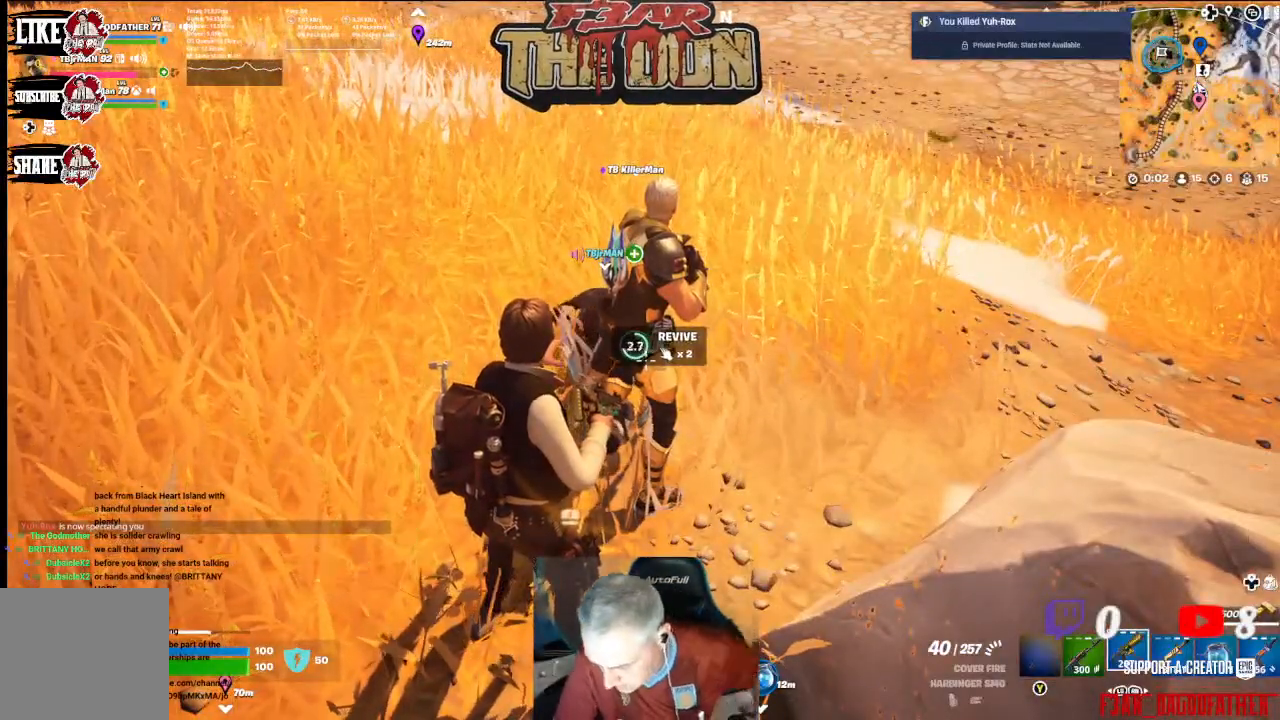
{"buttons": ["X"], "left_stick": "center", "right_stick": "center", "events": []}
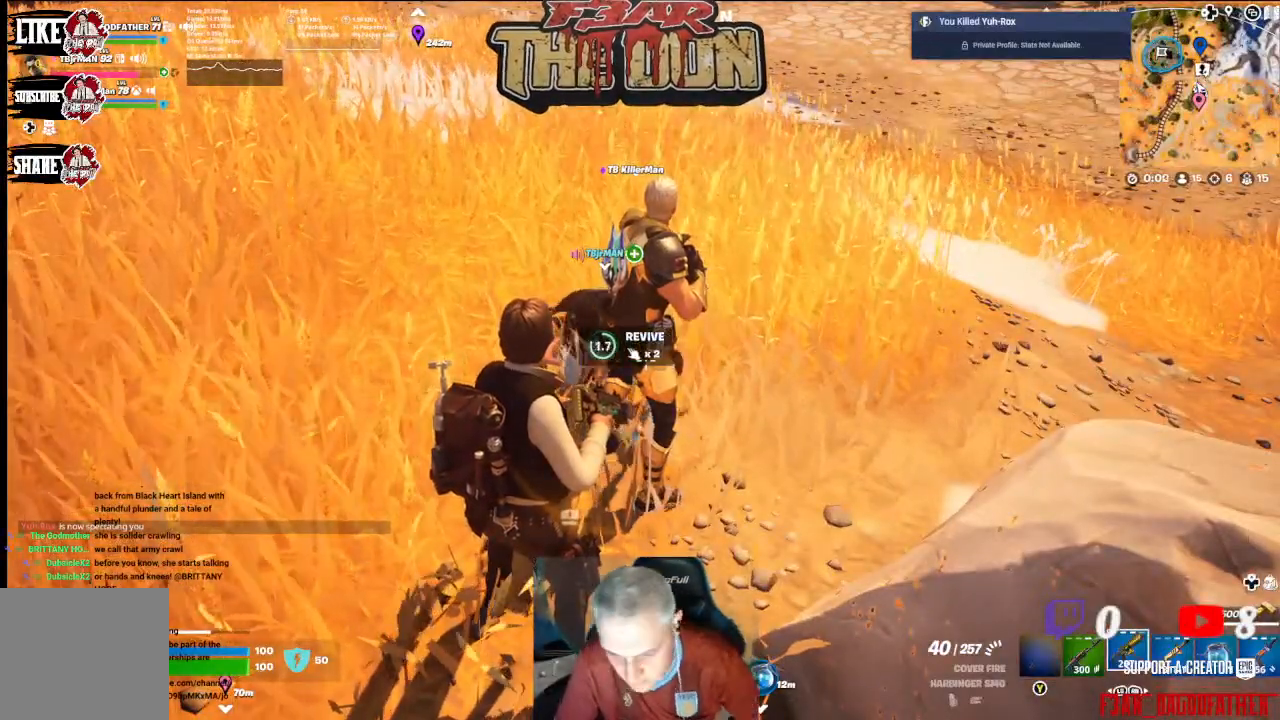
{"buttons": ["X"], "left_stick": "center", "right_stick": "center", "events": []}
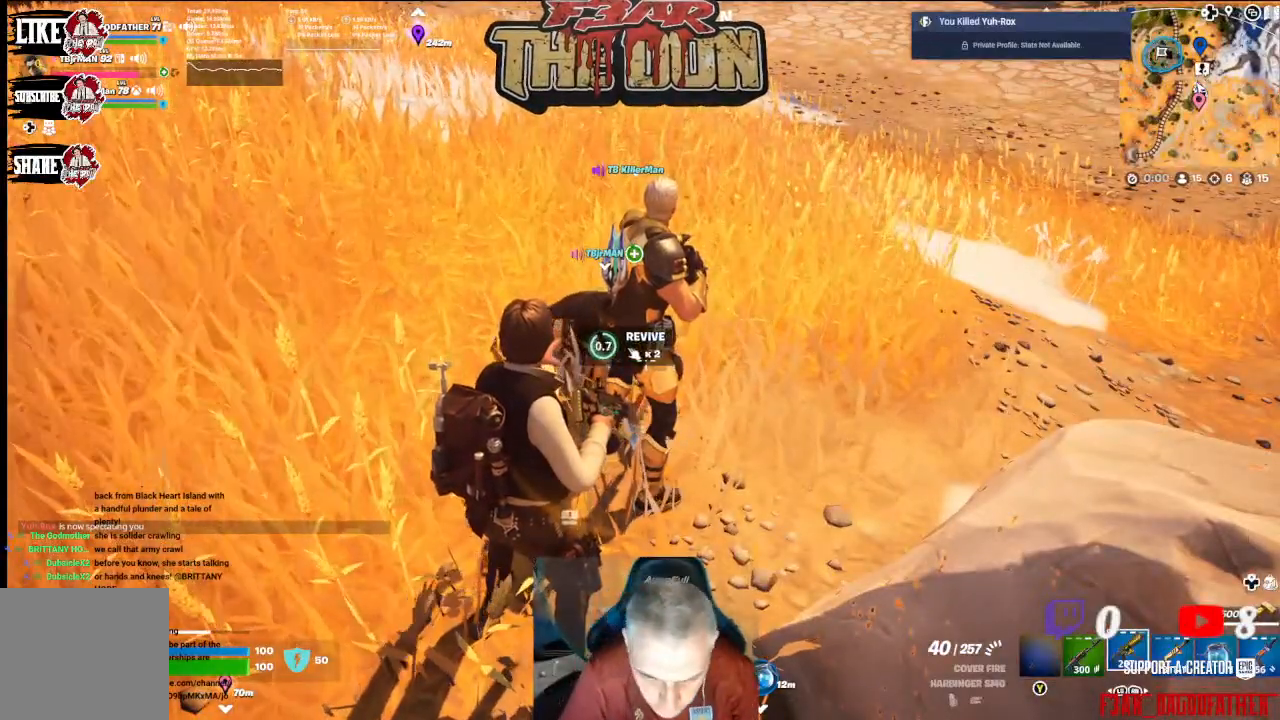
{"buttons": ["X"], "left_stick": "center", "right_stick": "center", "events": []}
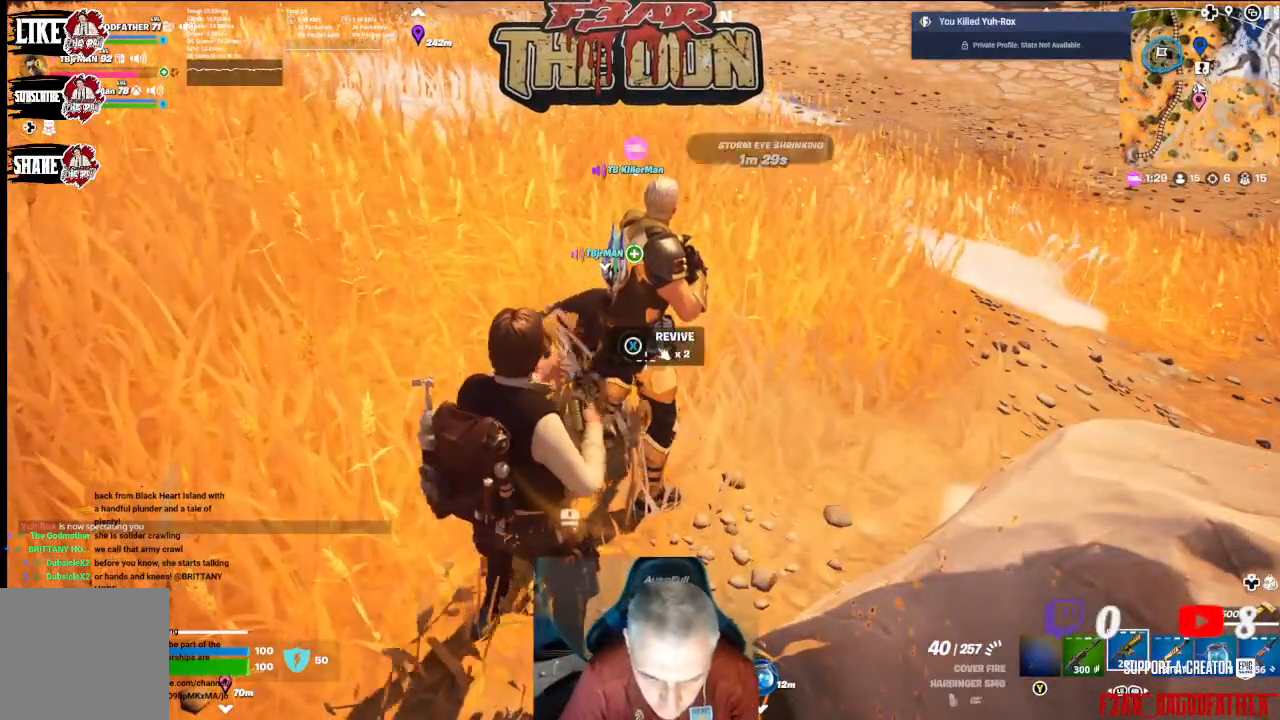
{"buttons": [], "left_stick": "down-right", "right_stick": "right", "events": [[233, "X", "up"], [267, "left_stick", "down-right"], [433, "right_stick", "right"]]}
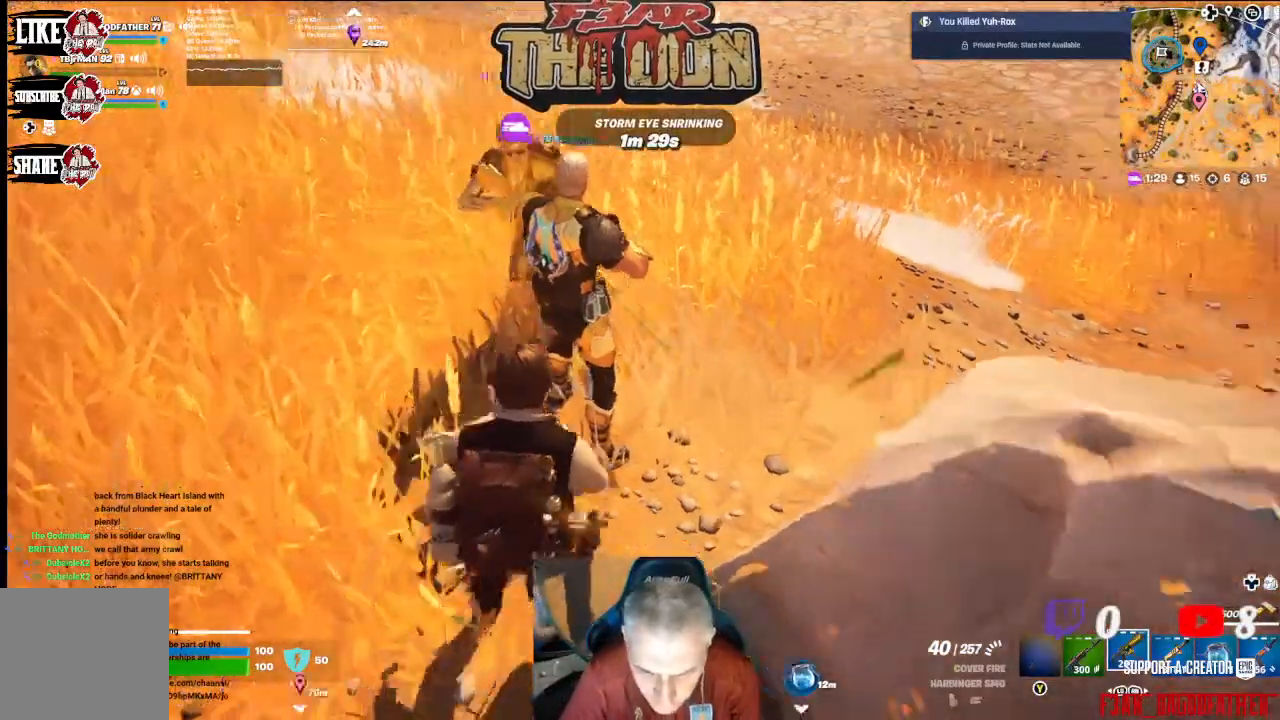
{"buttons": [], "left_stick": "up-right", "right_stick": "up-right", "events": [[100, "left_stick", "right"], [233, "left_stick", "up-right"], [367, "L3", "down"], [400, "right_stick", "up-right"], [467, "L3", "up"]]}